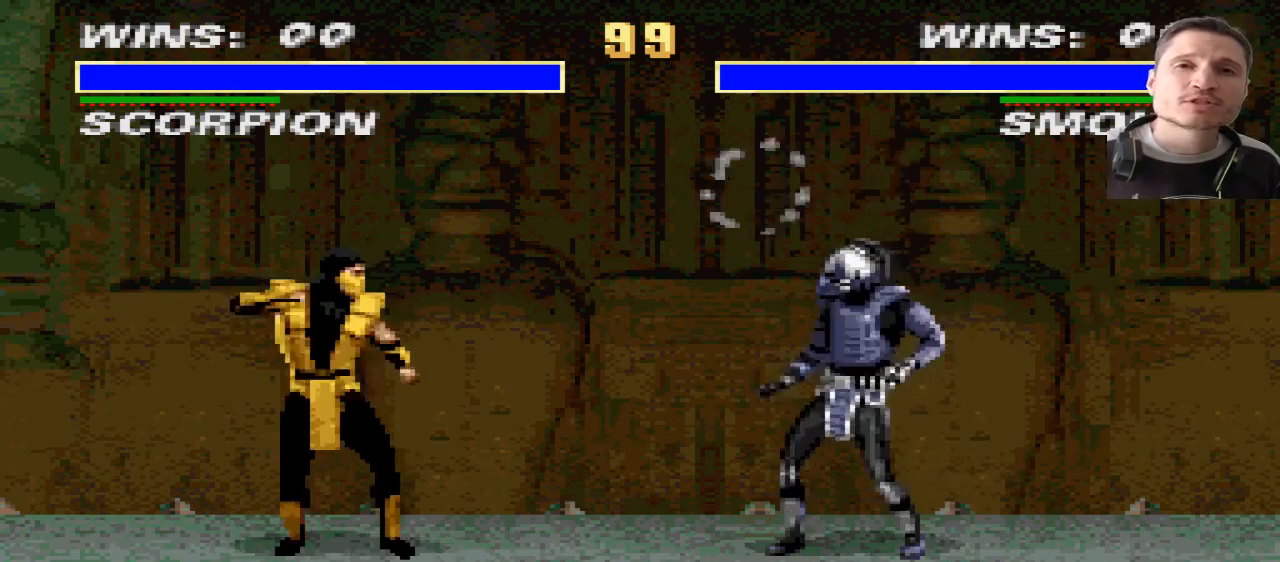
Gameplay with a controller (PlayStation layout); each line is a JSON object with the inputs held at the frame after it. "events" lists button and stick changes between this image and that frame as [ms after this image, input, new state], when the widget could be followed in between. Not read: L2 L3 R2 R3.
{"buttons": ["R1"], "events": [[367, "R1", "down"]]}
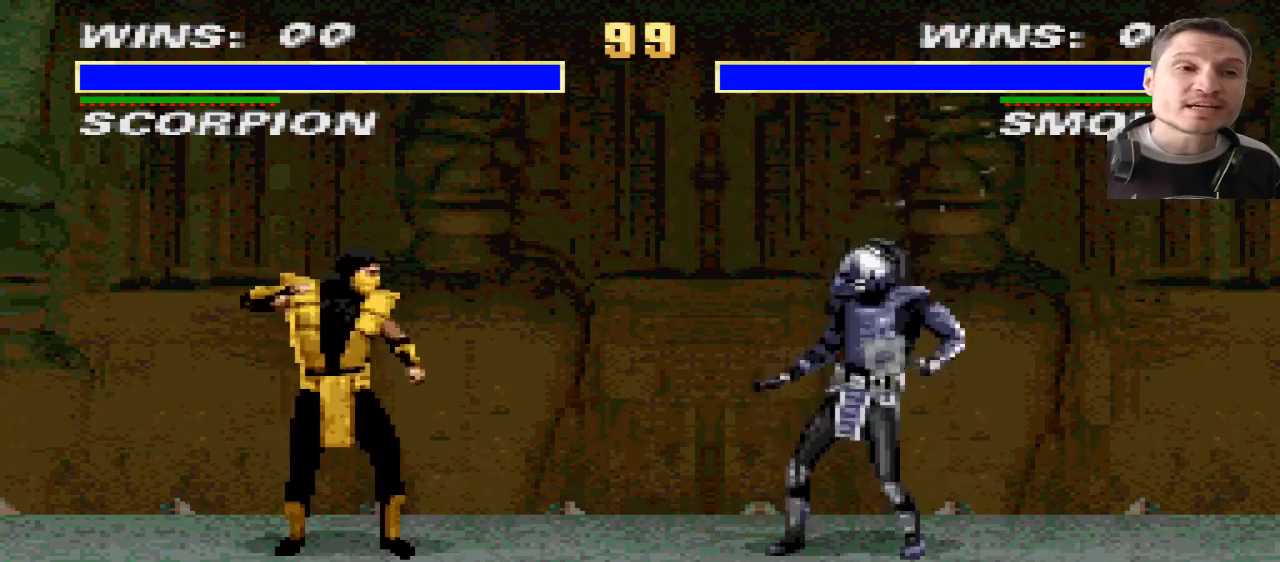
{"buttons": ["CROSS"], "events": [[133, "DPAD_RIGHT", "down"], [333, "DPAD_RIGHT", "up"], [333, "R1", "up"], [400, "CROSS", "down"]]}
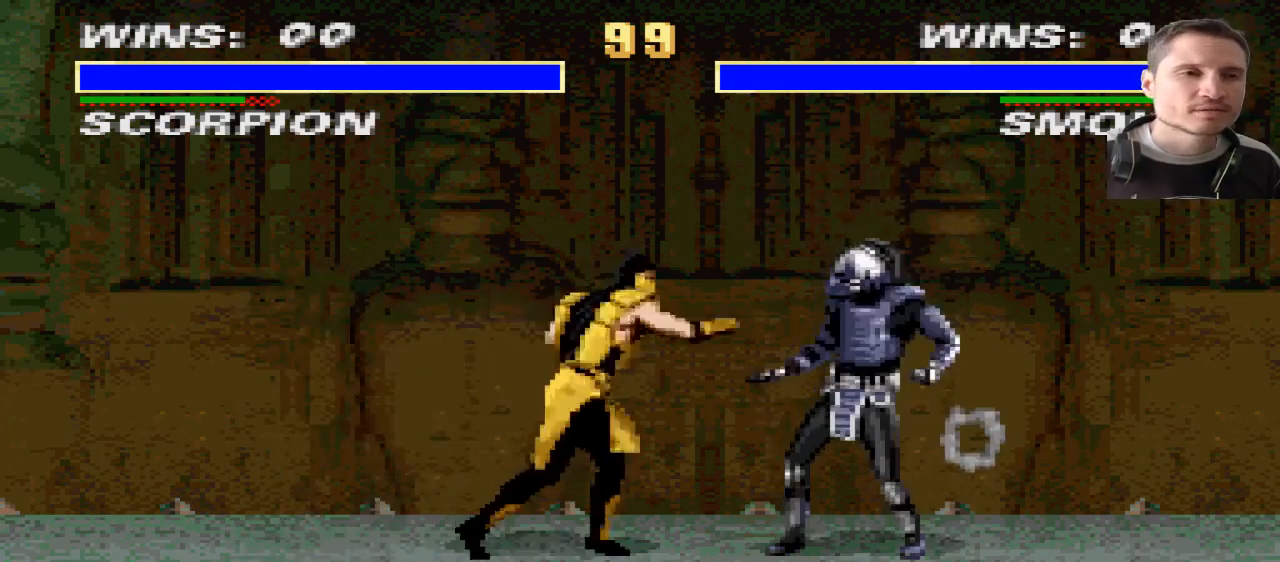
{"buttons": ["R1", "DPAD_LEFT"]}
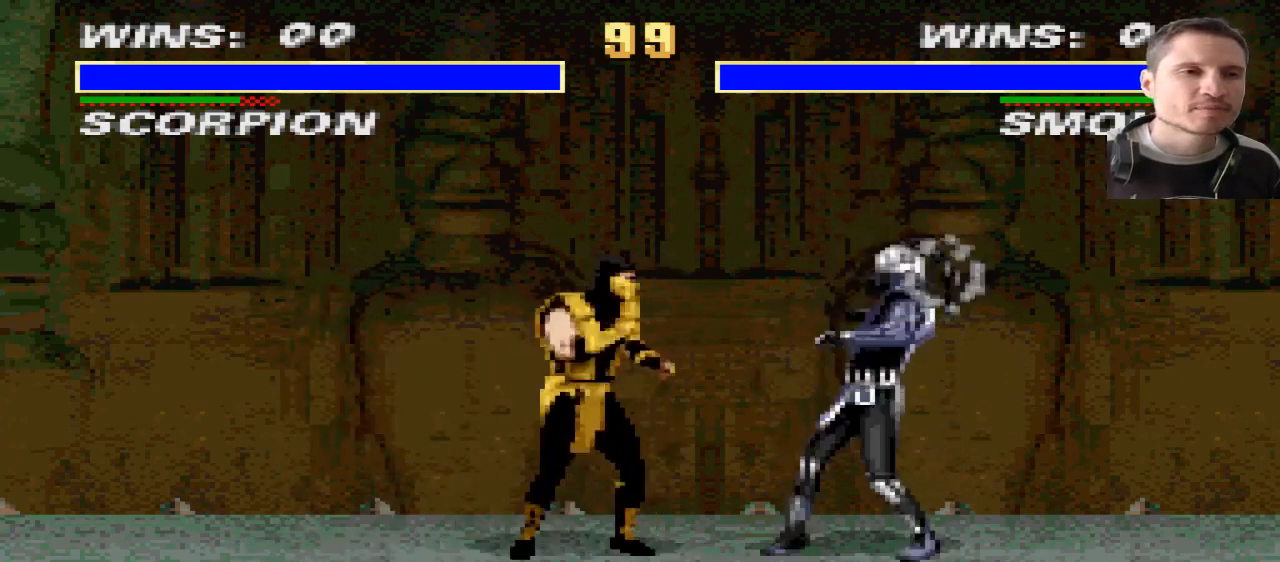
{"buttons": ["R1", "DPAD_LEFT"], "events": []}
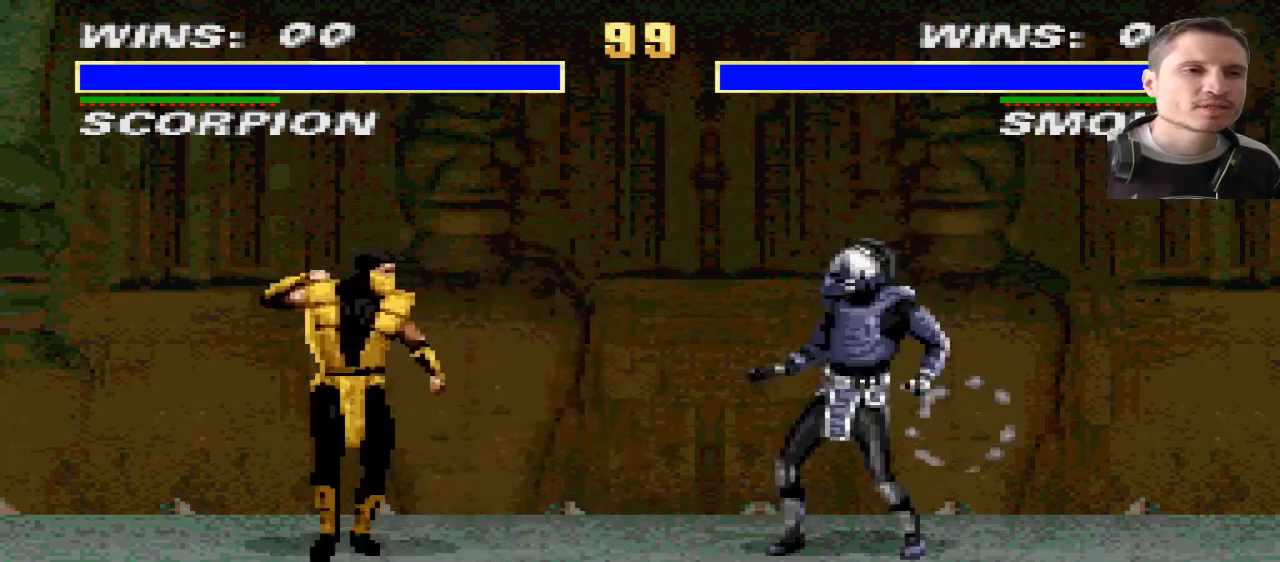
{"buttons": ["R1"], "events": [[134, "DPAD_LEFT", "up"], [167, "DPAD_RIGHT", "down"], [300, "R1", "up"], [334, "DPAD_RIGHT", "up"], [367, "CROSS", "down"], [467, "R1", "down"], [501, "CROSS", "up"]]}